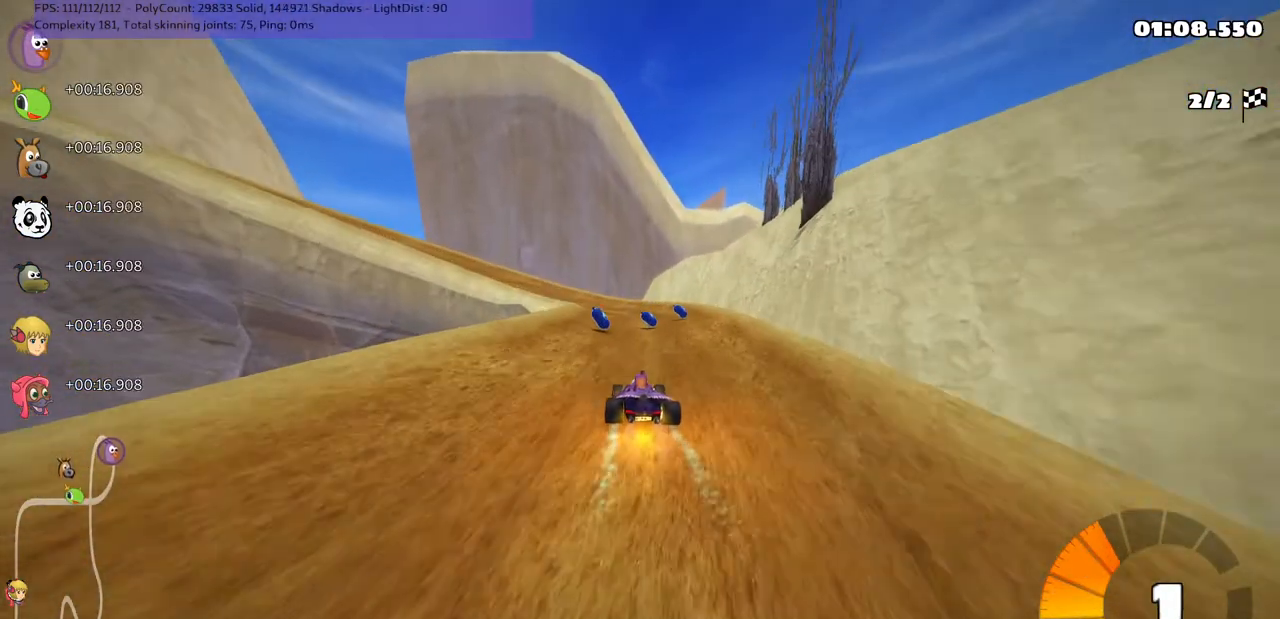
Gameplay with keyboard; each line is a JSON object with the keys held at the frame after it. "events" lists presses ("down") and releases ("up") of ".", "/", "alt_r", "b", "c", "comma", "ctrl_r", "d", "down", "f", "g", "h", "j", "k", "l", "left", "m", "n", "quote", "return", "right", "semicolon", "shift_r", "space", "super", "up" and "v" between this image and that frame as [ms after this image, input, new state], when the widget could be followed in between. No other keys are recorded. Mouse input is not recorded.
{"keys": ["left", "m"], "events": [[83, "left", "down"], [83, "up", "up"], [133, "m", "down"], [267, "left", "up"], [267, "right", "down"], [417, "left", "down"], [417, "right", "up"]]}
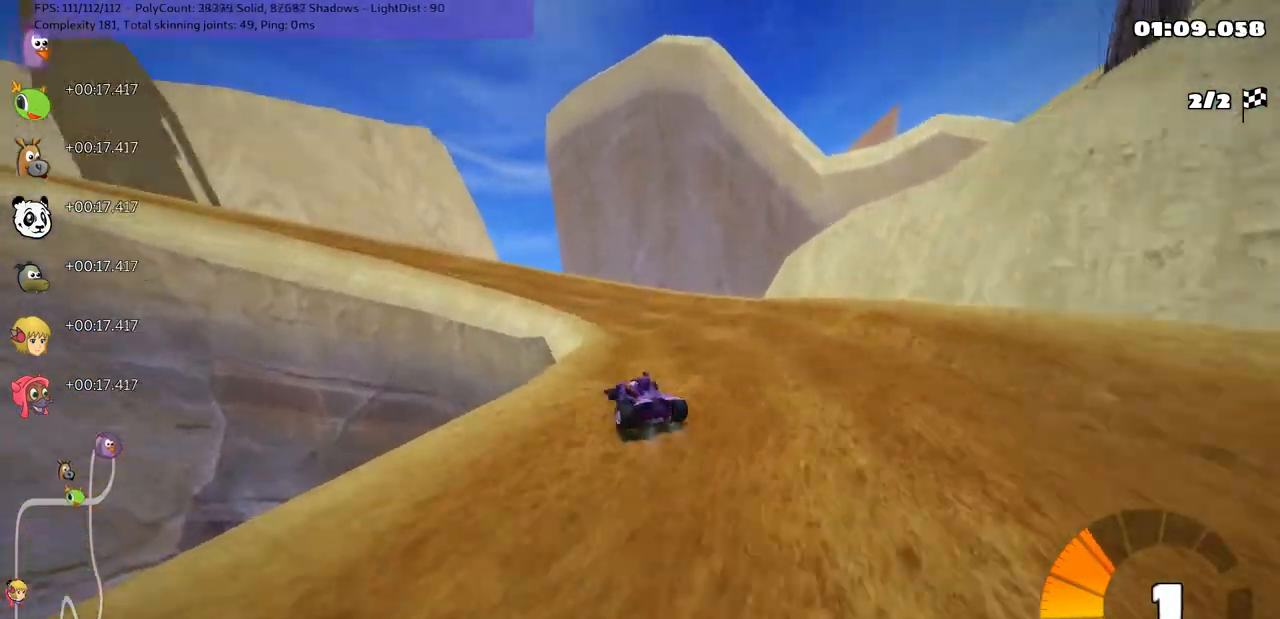
{"keys": ["left", "up"], "events": [[400, "m", "up"], [433, "up", "down"]]}
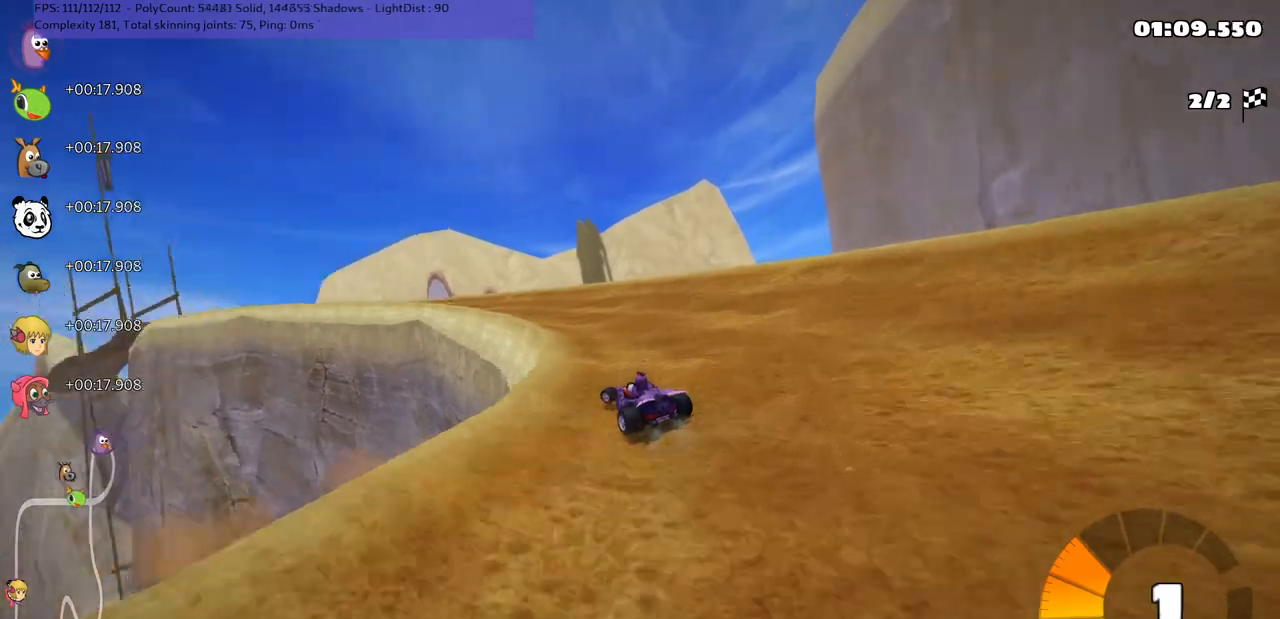
{"keys": ["left", "up"], "events": [[33, "left", "up"], [183, "n", "down"], [333, "left", "down"], [333, "n", "up"]]}
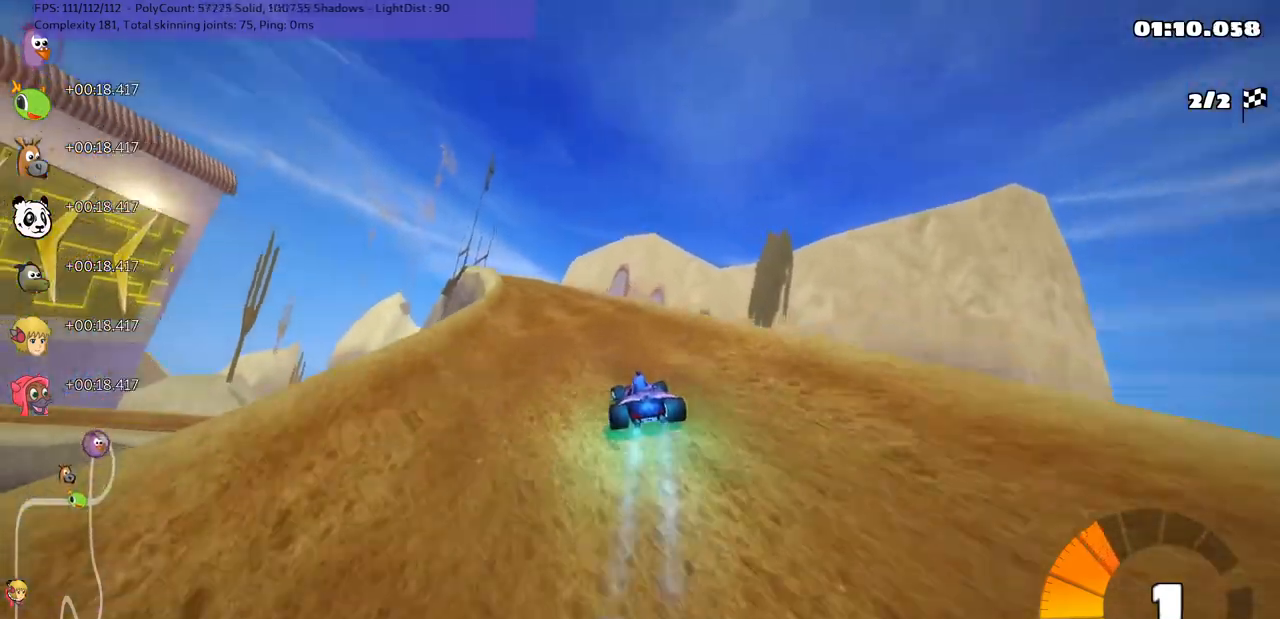
{"keys": ["left", "up"], "events": [[100, "left", "up"], [350, "left", "down"]]}
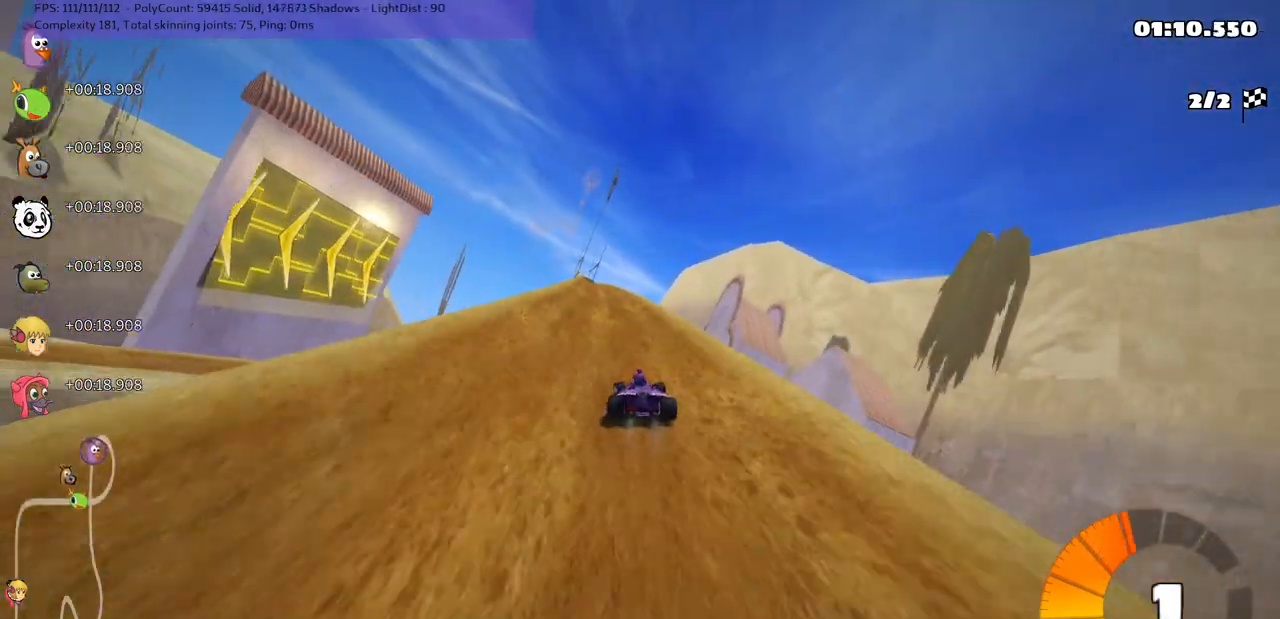
{"keys": ["up"], "events": [[100, "left", "up"]]}
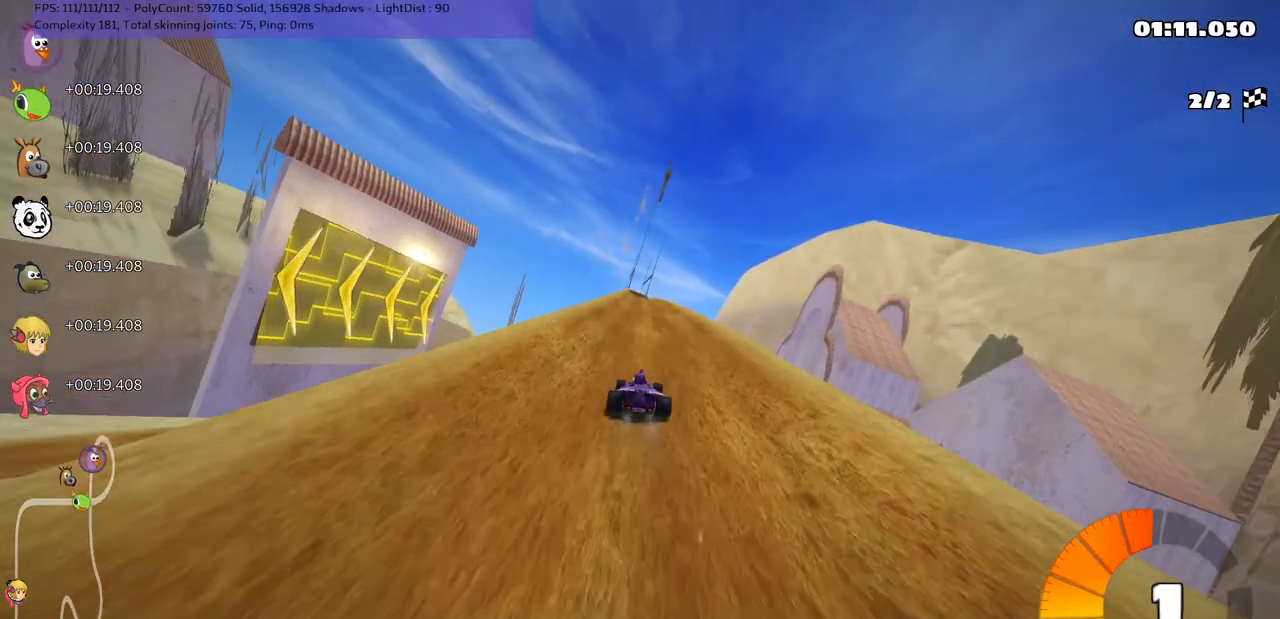
{"keys": ["left", "up"], "events": [[67, "right", "down"], [167, "right", "up"], [400, "left", "down"]]}
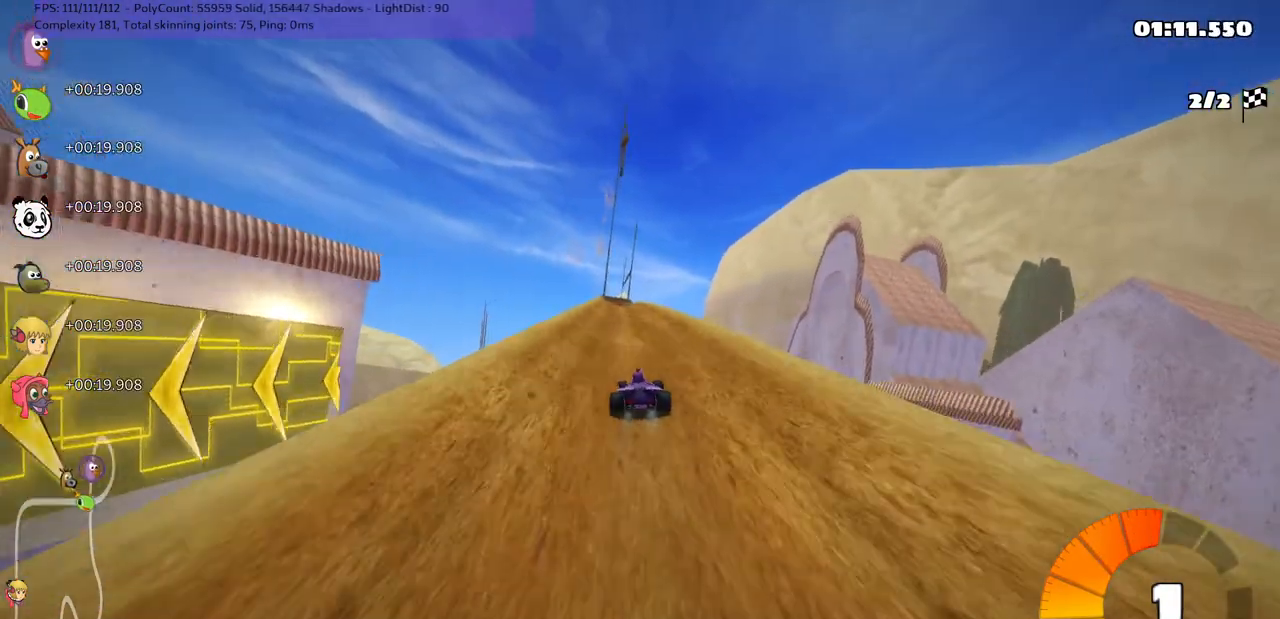
{"keys": ["up"], "events": [[33, "left", "up"]]}
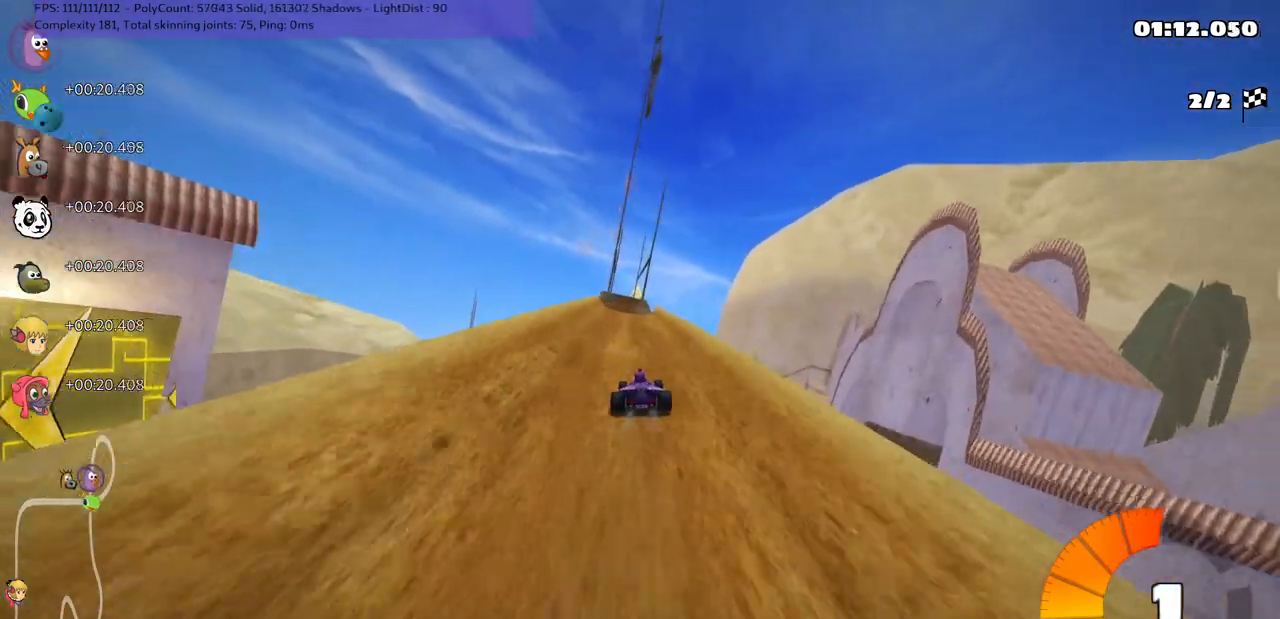
{"keys": ["up"], "events": [[167, "left", "down"], [300, "left", "up"]]}
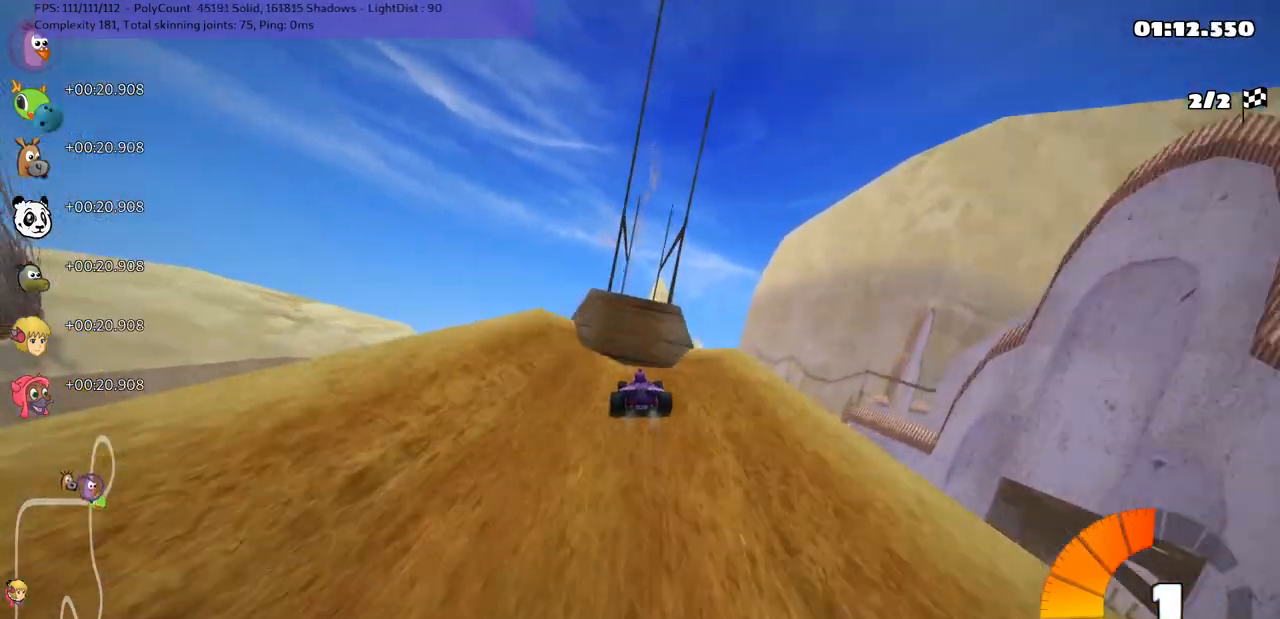
{"keys": ["left", "up"], "events": [[50, "left", "down"], [133, "left", "up"], [467, "left", "down"]]}
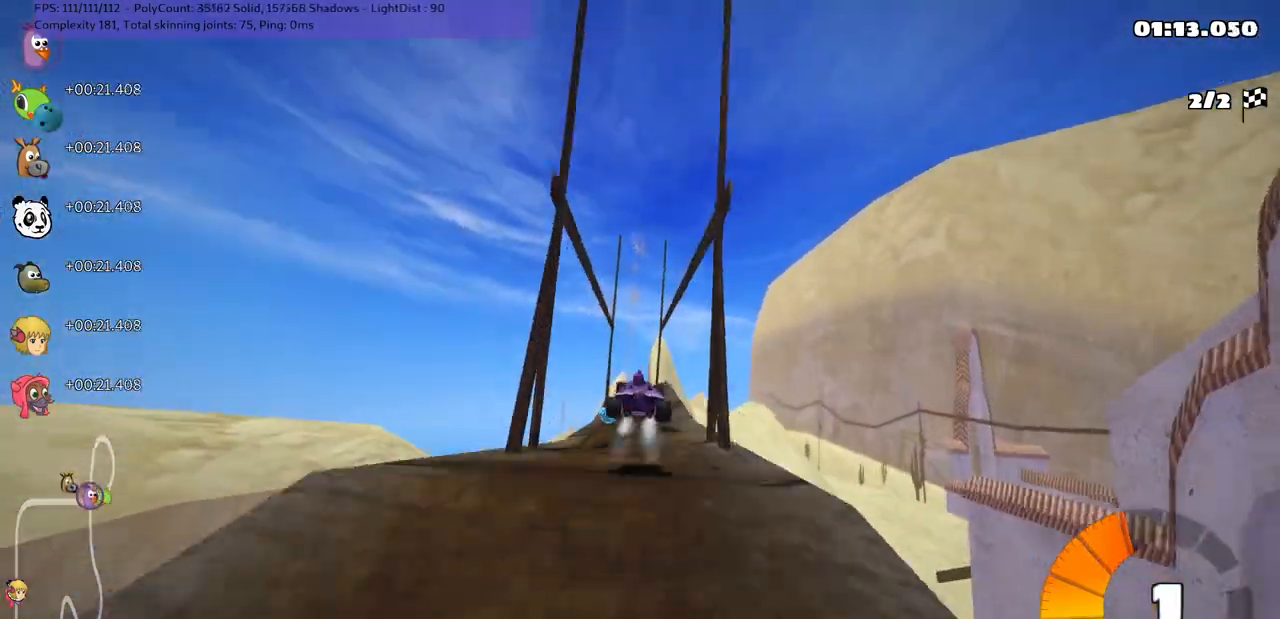
{"keys": ["left", "m"], "events": [[117, "m", "down"], [267, "m", "up"], [300, "up", "up"], [450, "m", "down"]]}
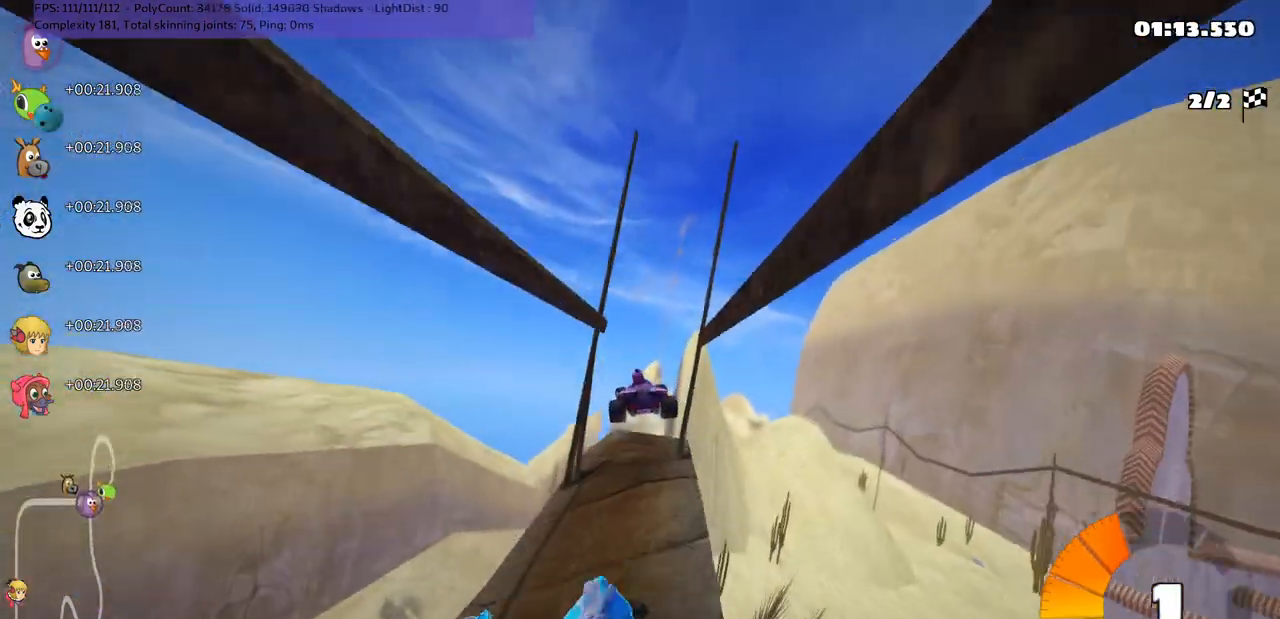
{"keys": ["left", "m", "up"], "events": [[200, "m", "up"], [483, "m", "down"], [483, "up", "down"]]}
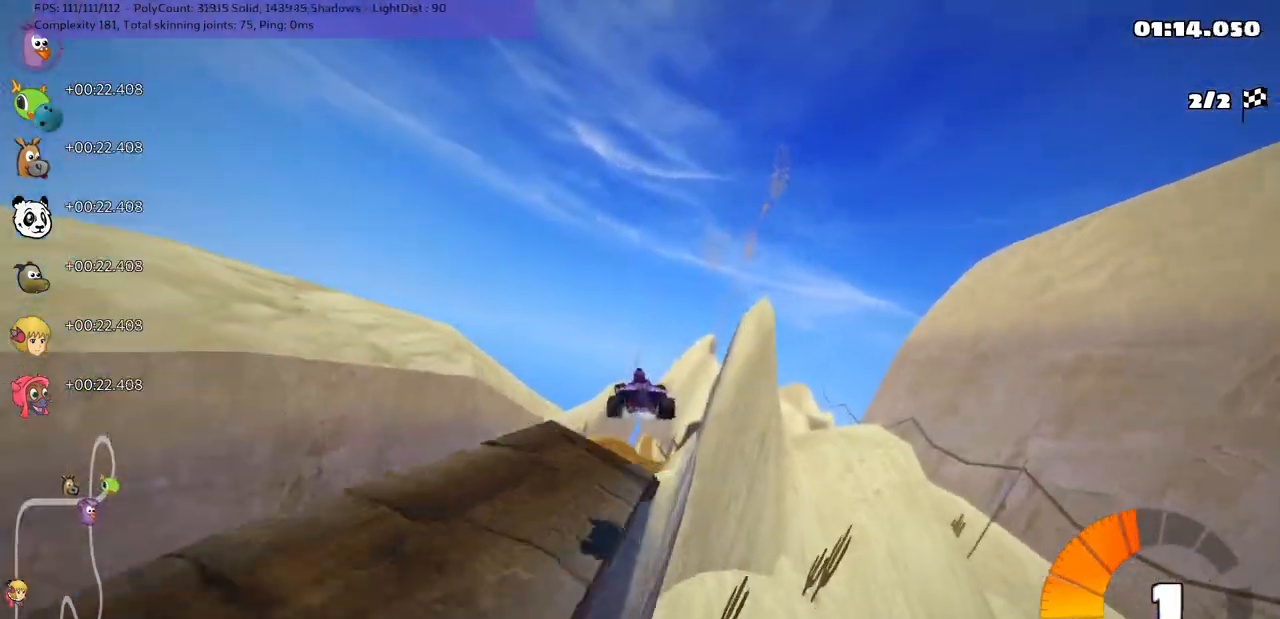
{"keys": ["left", "m", "up"], "events": [[167, "m", "up"], [400, "m", "down"]]}
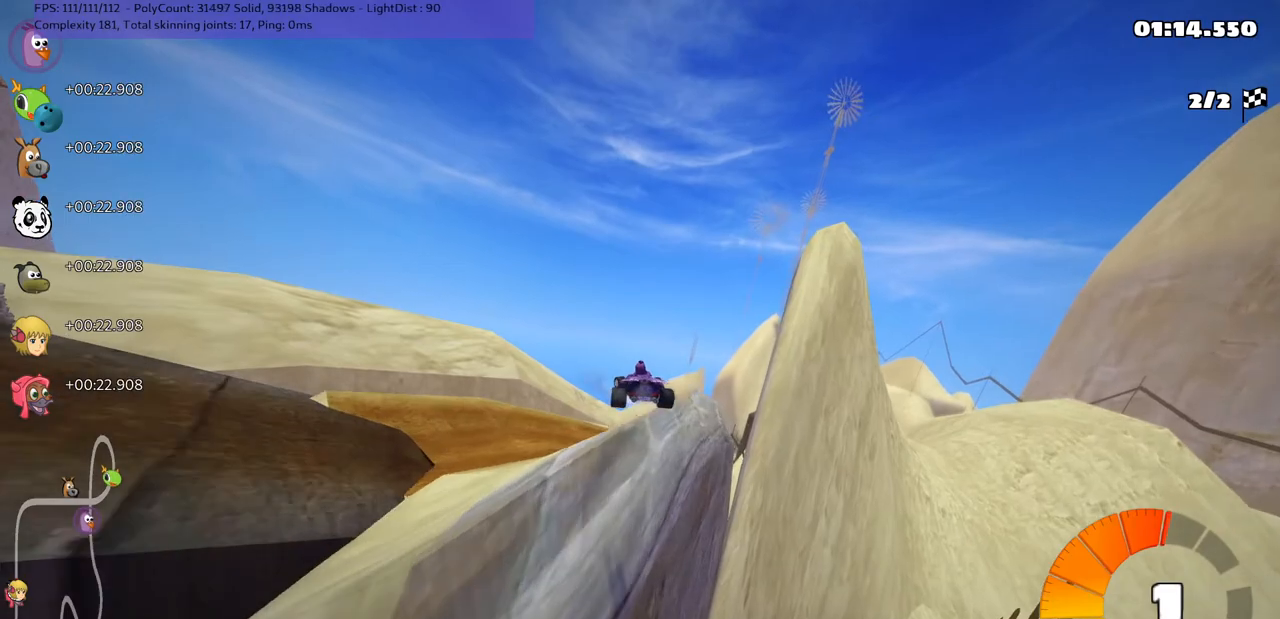
{"keys": ["up"], "events": [[100, "m", "up"], [433, "left", "up"]]}
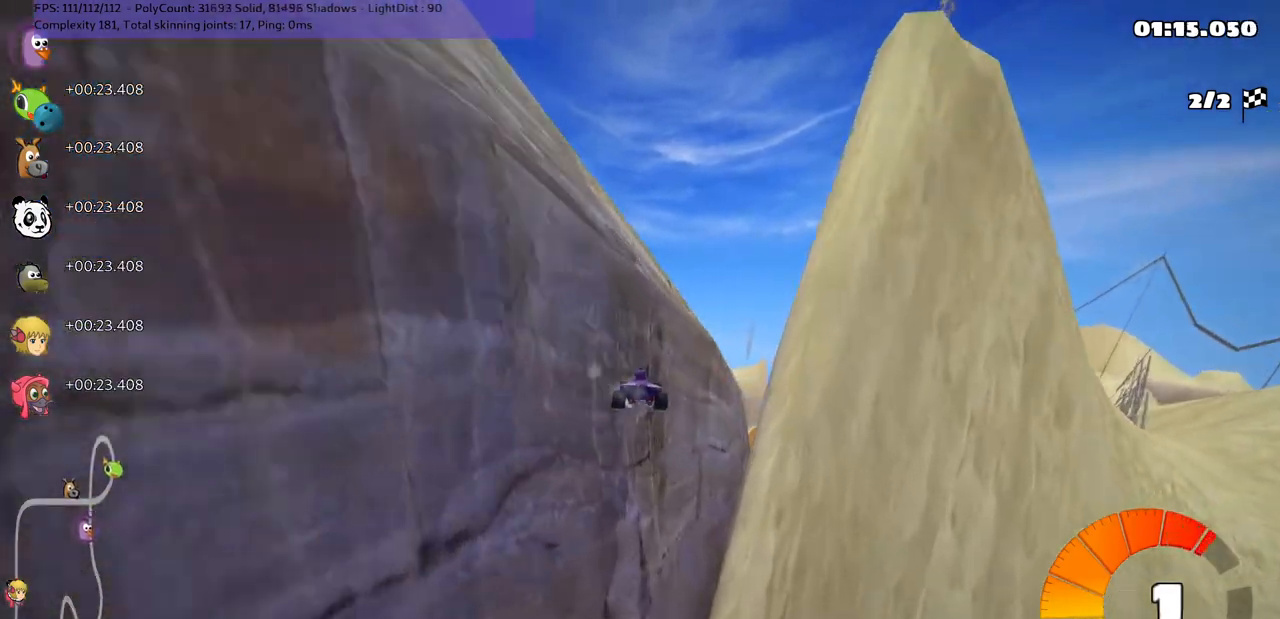
{"keys": ["up"], "events": [[33, "m", "down"], [67, "right", "down"], [217, "m", "up"], [317, "h", "down"], [317, "right", "up"], [500, "h", "up"]]}
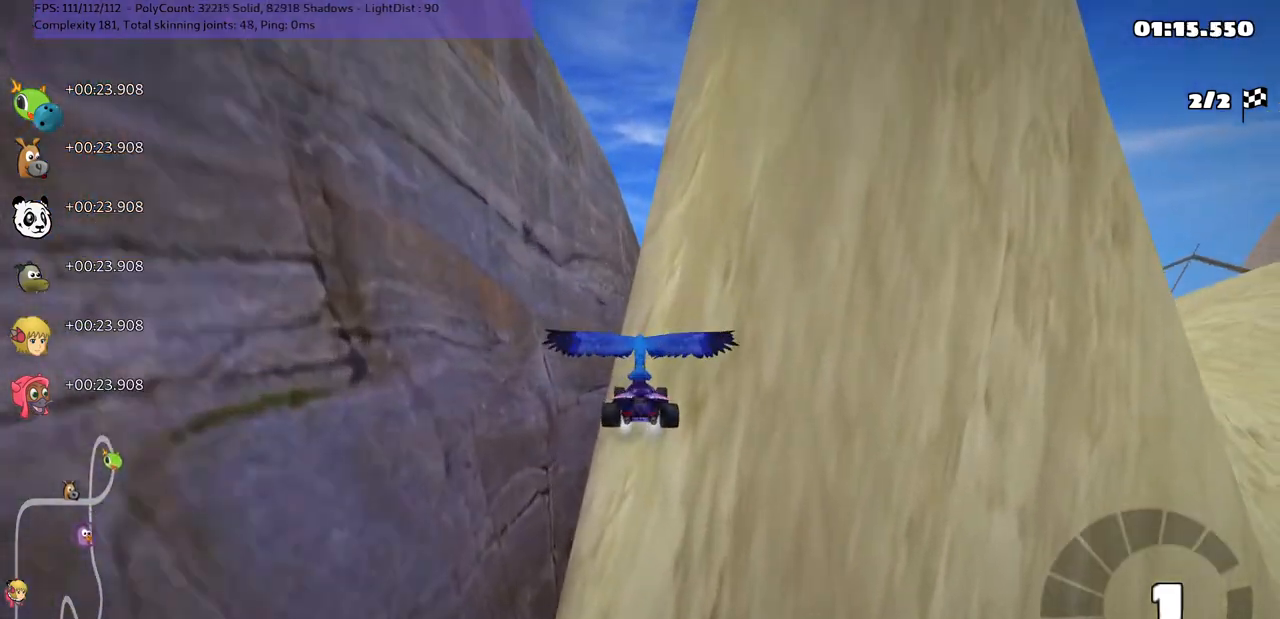
{"keys": ["up"], "events": []}
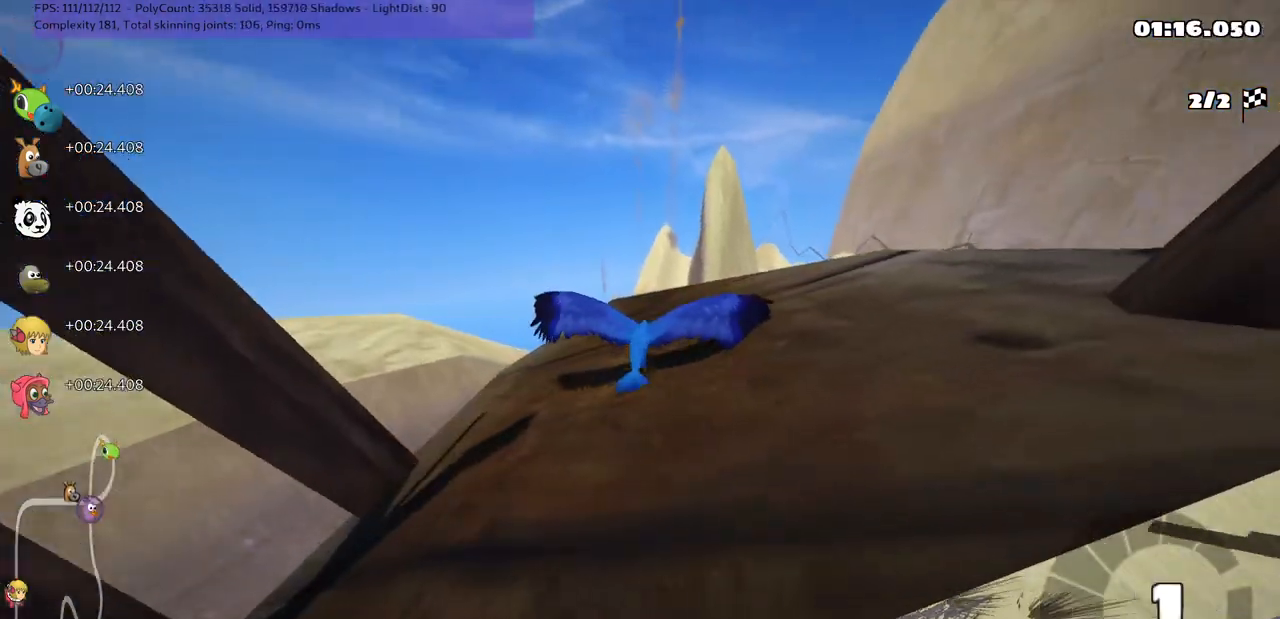
{"keys": ["h", "up"], "events": [[500, "h", "down"]]}
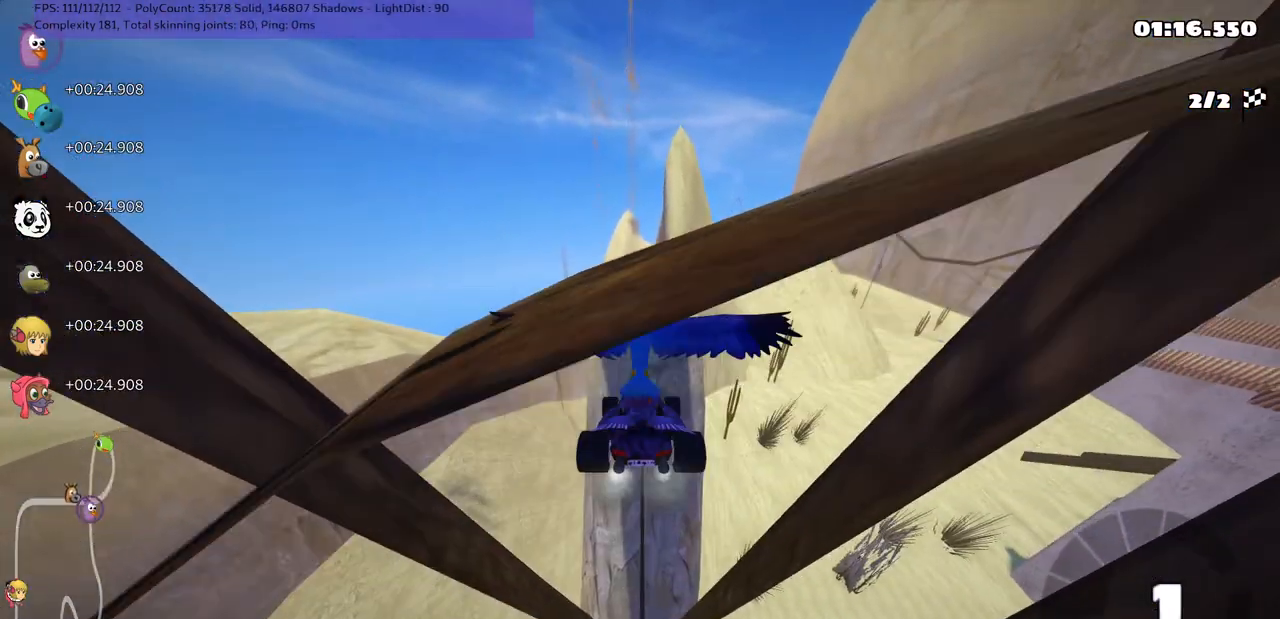
{"keys": ["up"], "events": [[150, "h", "up"]]}
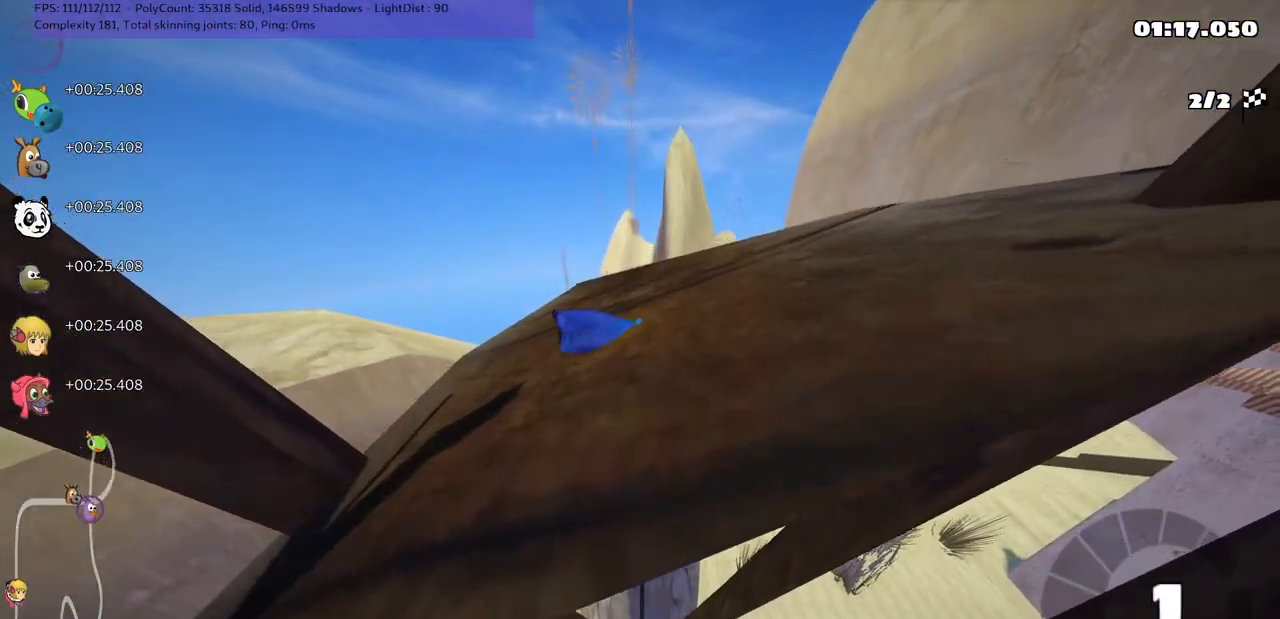
{"keys": ["up"], "events": []}
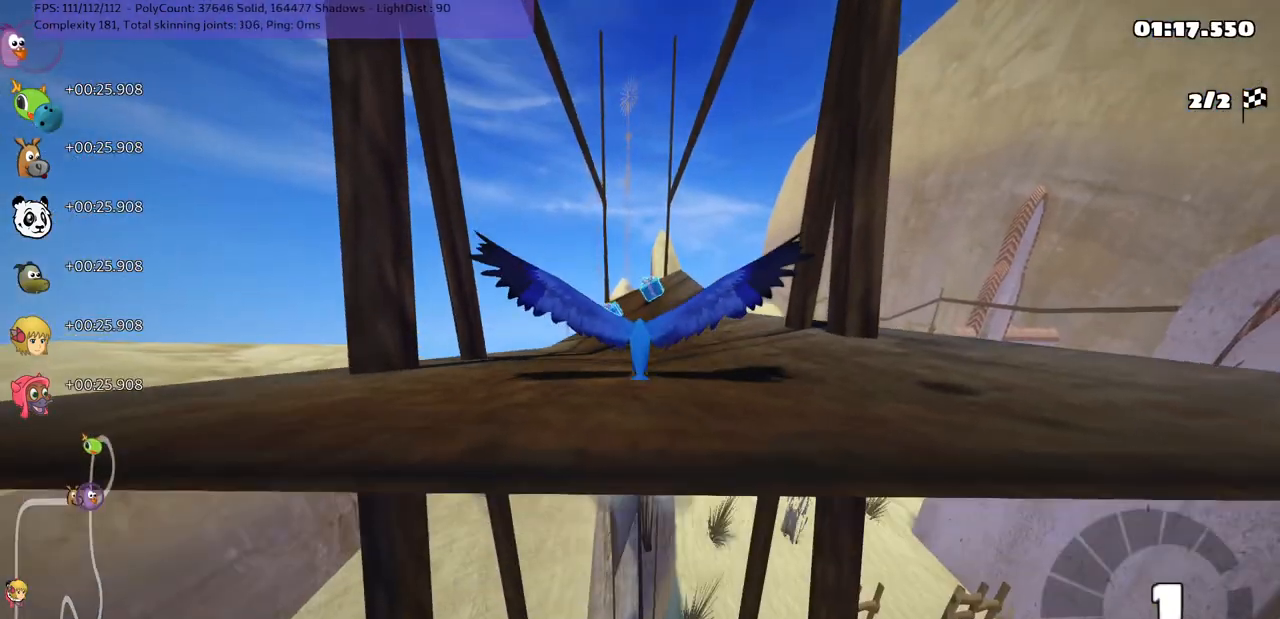
{"keys": ["up"], "events": [[100, "h", "down"], [250, "h", "up"]]}
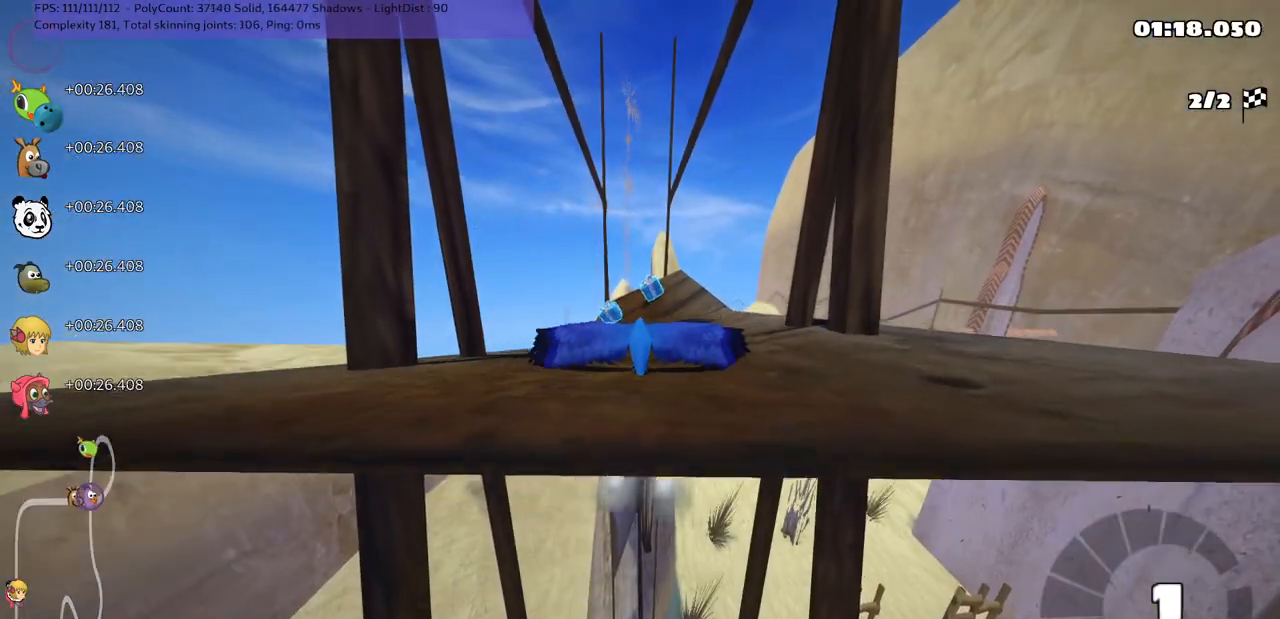
{"keys": ["up"], "events": []}
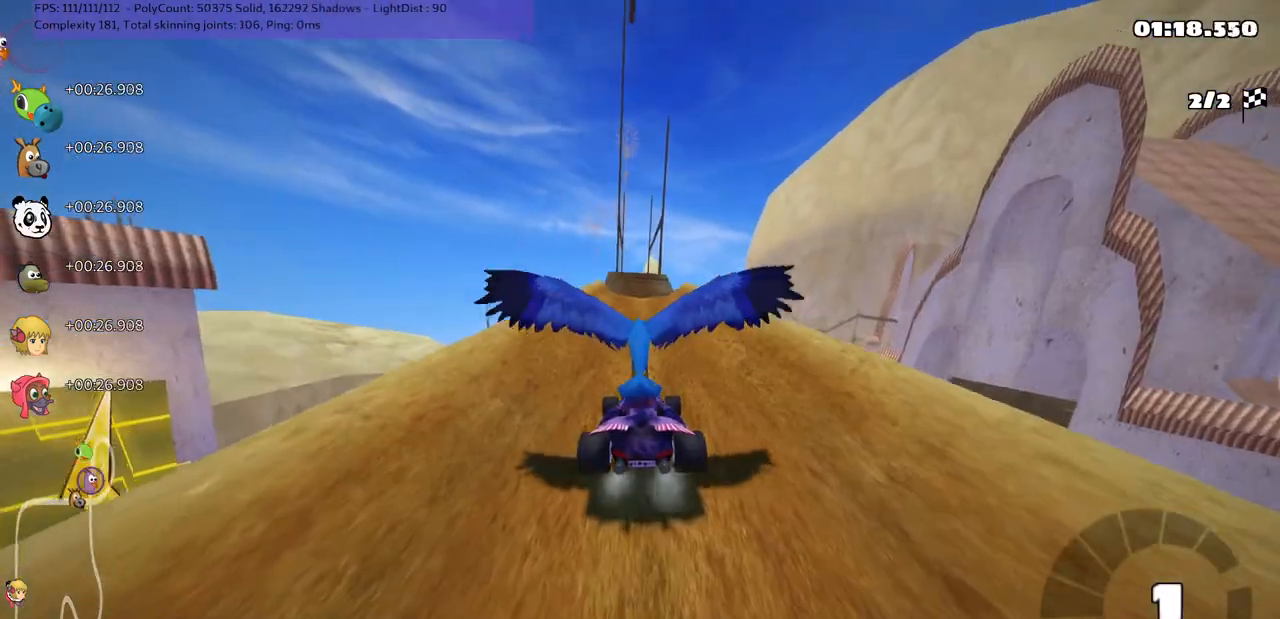
{"keys": ["up"], "events": []}
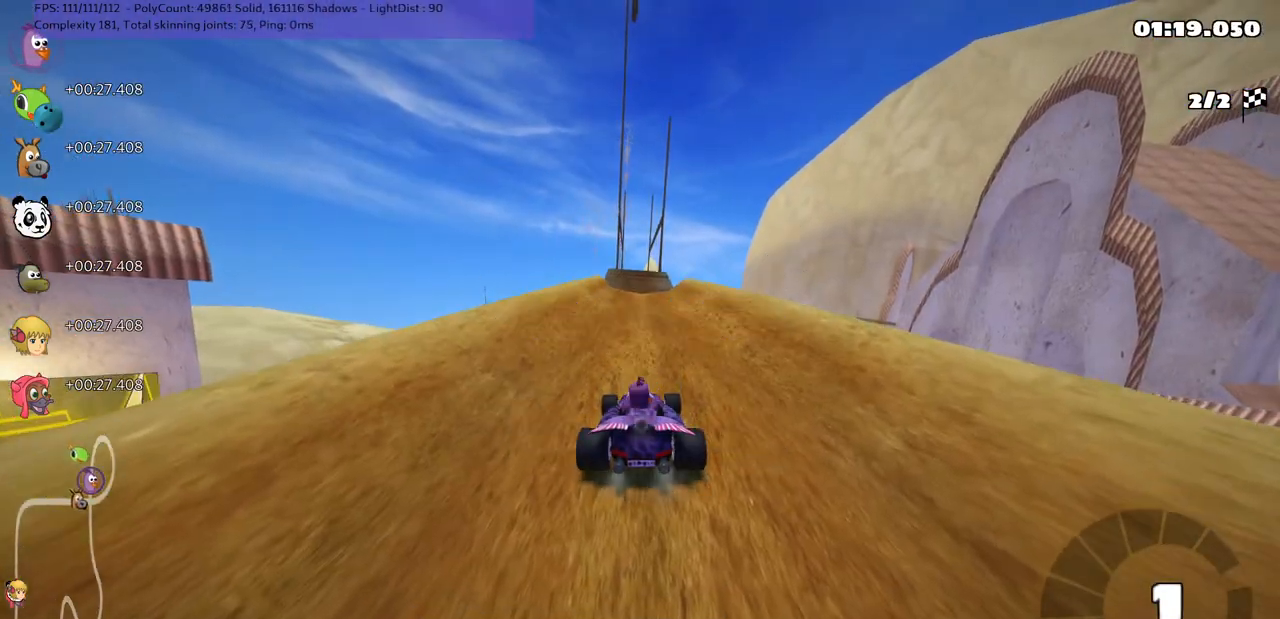
{"keys": ["n", "up"], "events": [[100, "n", "down"]]}
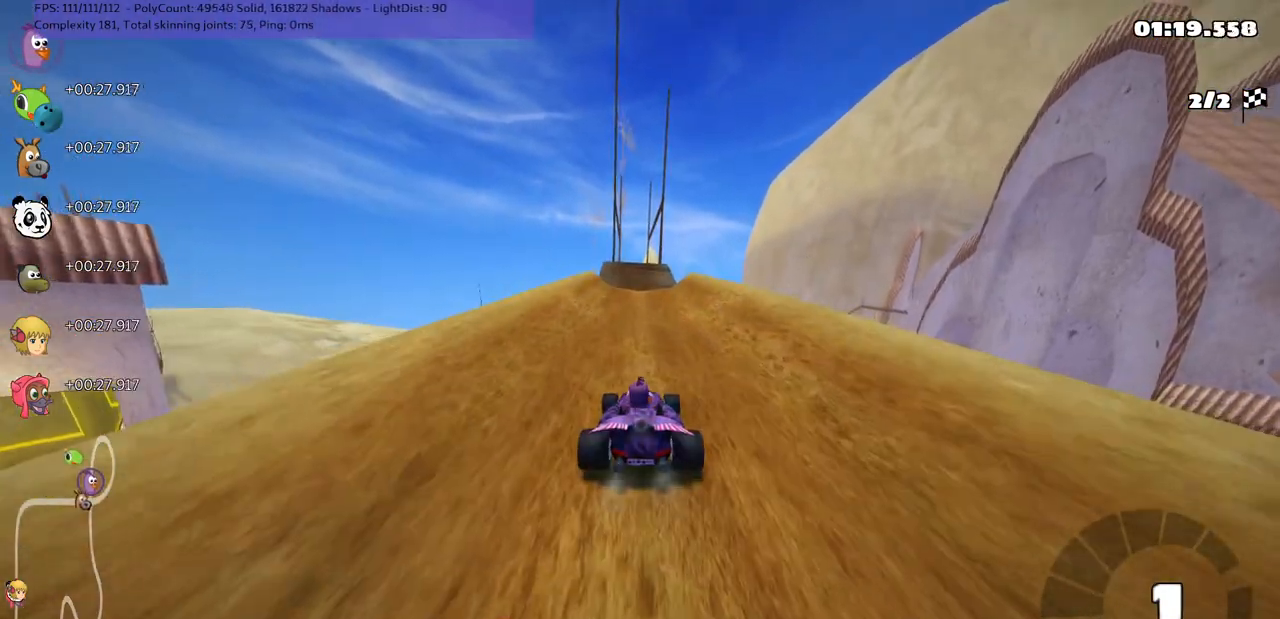
{"keys": ["n", "up"], "events": []}
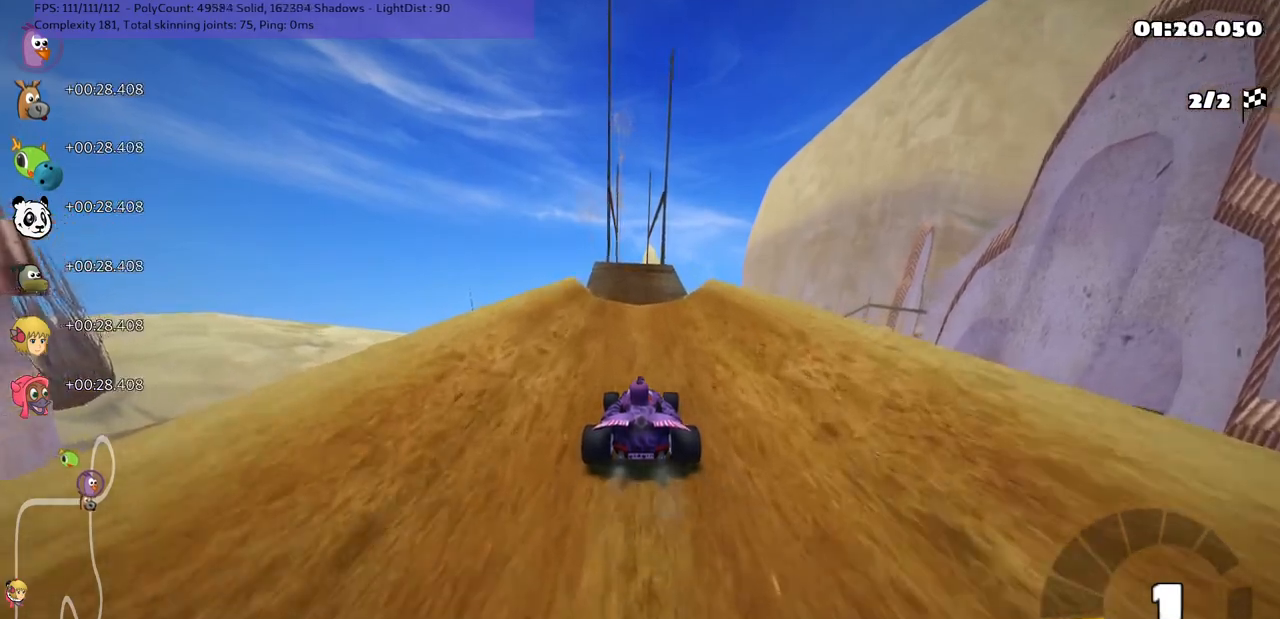
{"keys": ["up"], "events": [[183, "n", "up"], [383, "left", "down"], [467, "left", "up"]]}
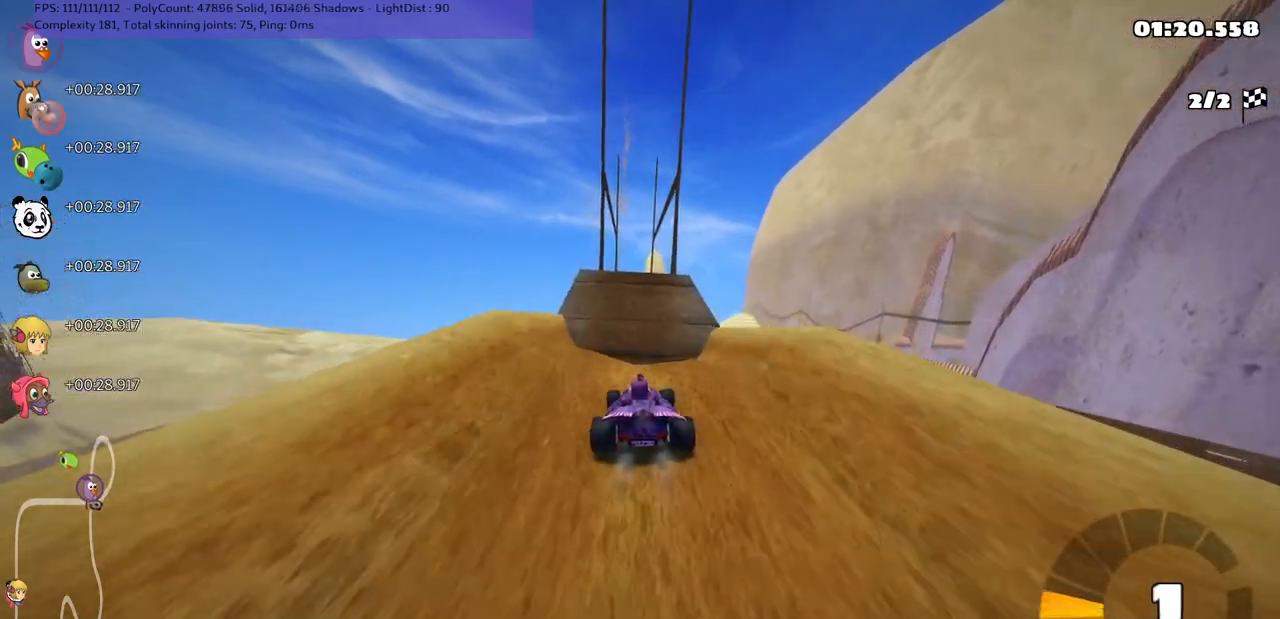
{"keys": ["up"], "events": []}
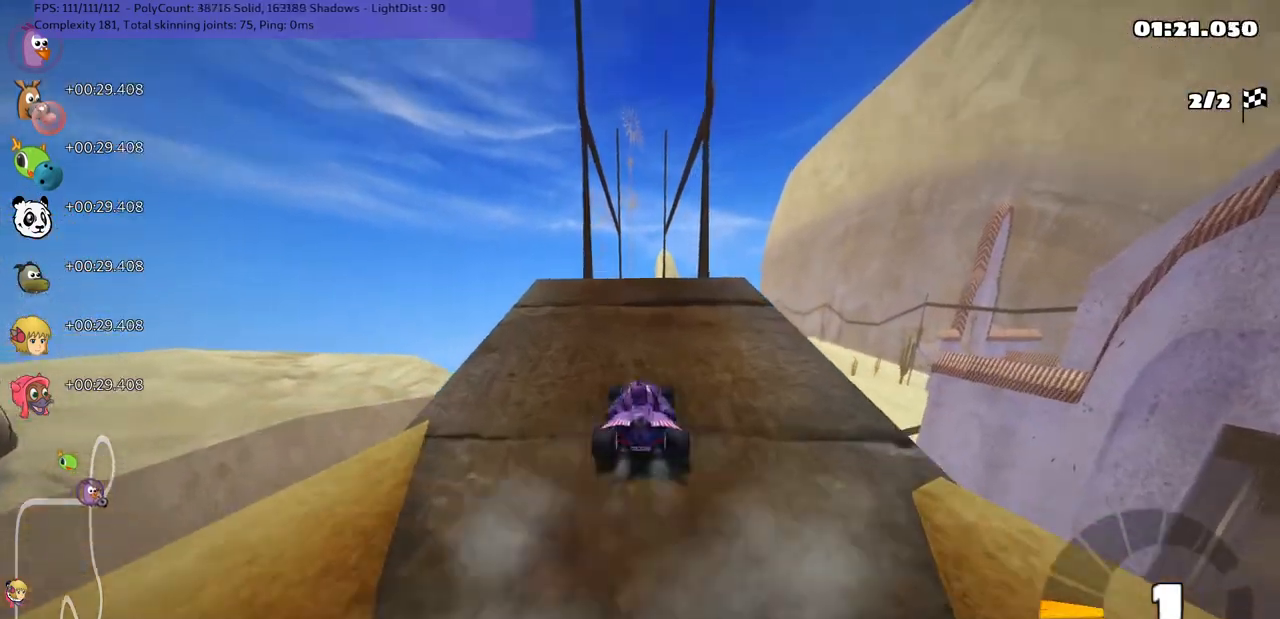
{"keys": ["up"], "events": [[283, "left", "down"], [383, "left", "up"]]}
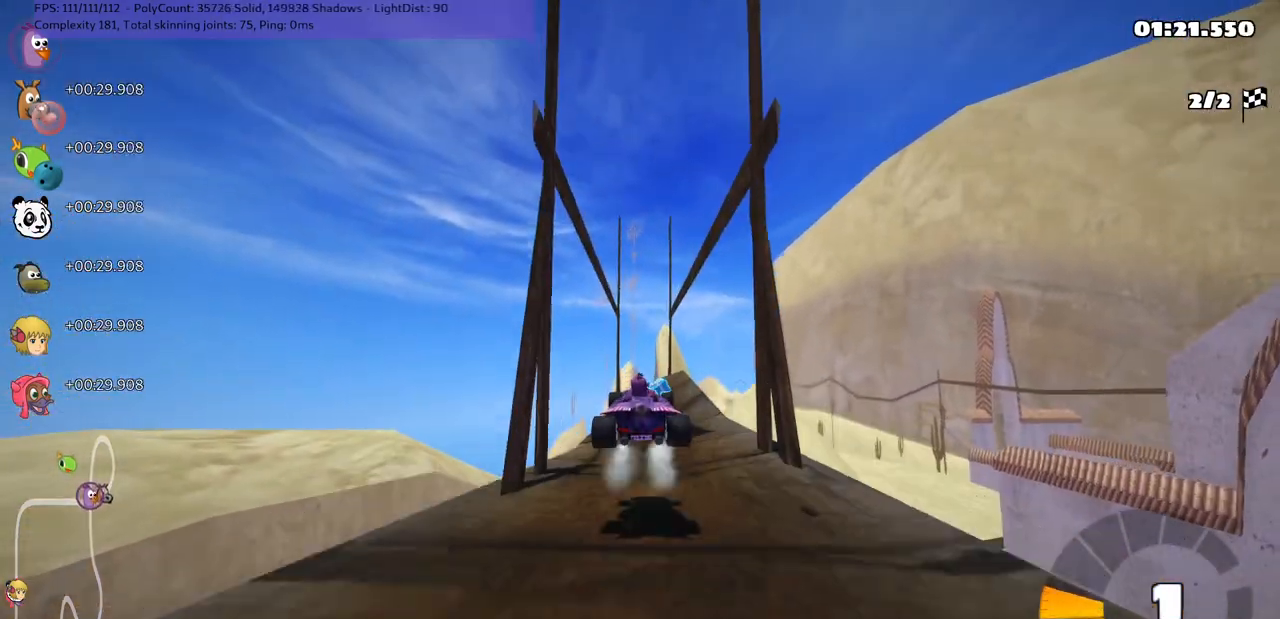
{"keys": ["up"], "events": [[400, "right", "down"], [500, "right", "up"]]}
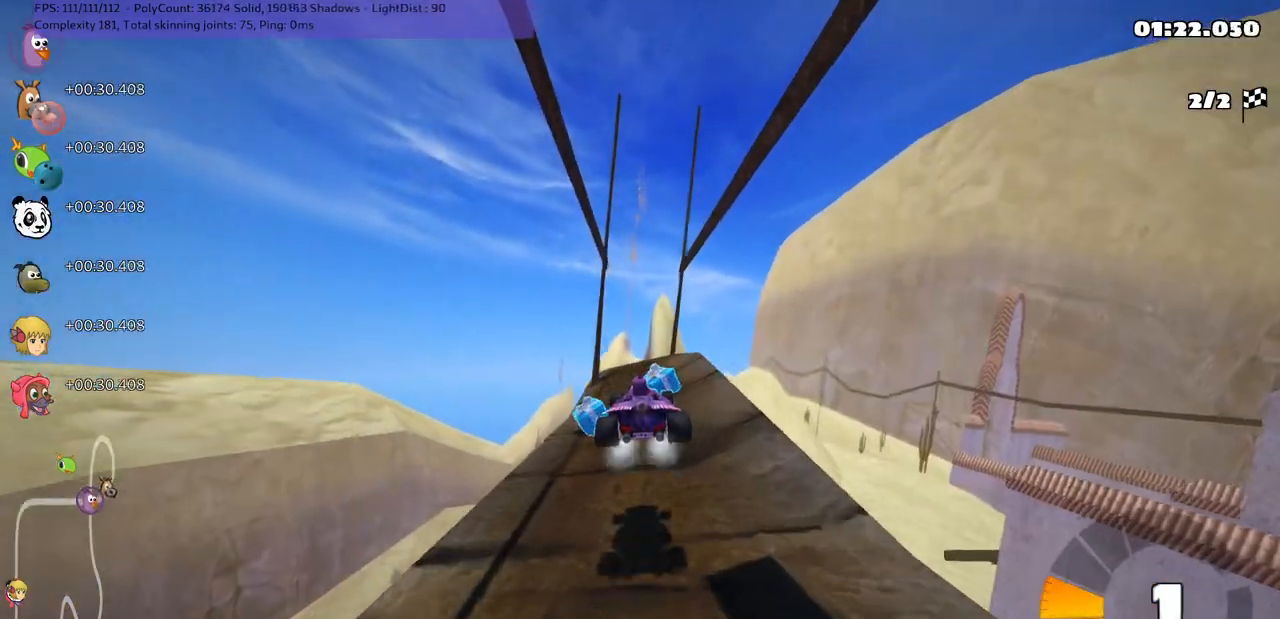
{"keys": ["up"], "events": [[283, "left", "down"], [467, "left", "up"]]}